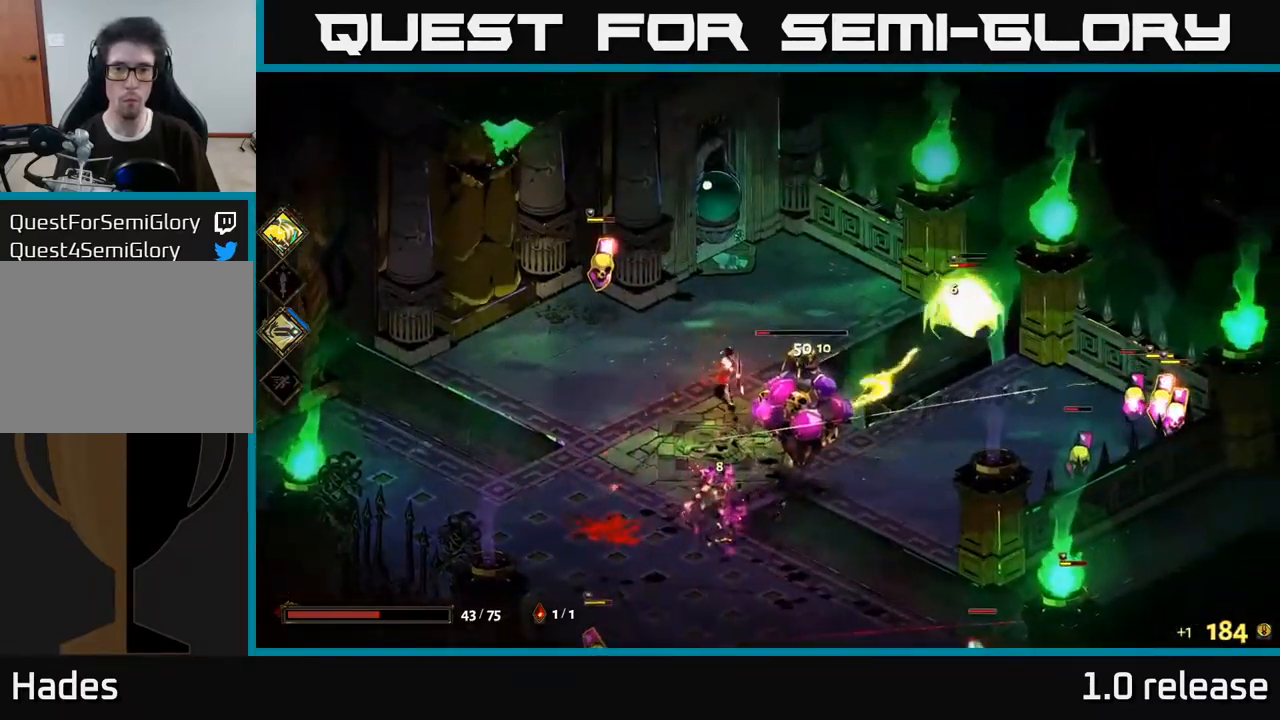
Gameplay with a controller (Xbox layout); each line is a JSON object with the inputs held at the frame after it. "events" lists button and stick changes between this image and that frame as [ms after this image, input, new state], when the widget could be followed in between.
{"buttons": [], "left_stick": "down-right", "right_stick": "center", "events": [[350, "X", "up"]]}
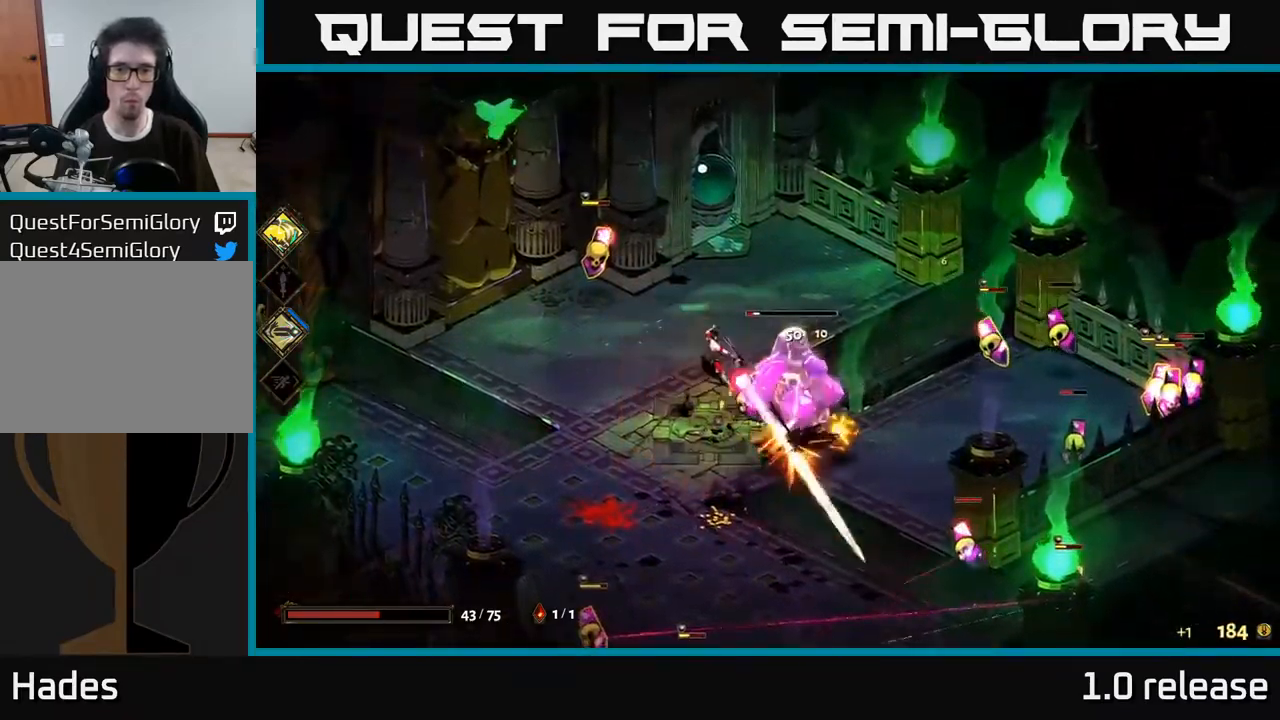
{"buttons": [], "left_stick": "down-right", "right_stick": "center", "events": [[67, "Y", "down"], [184, "Y", "up"]]}
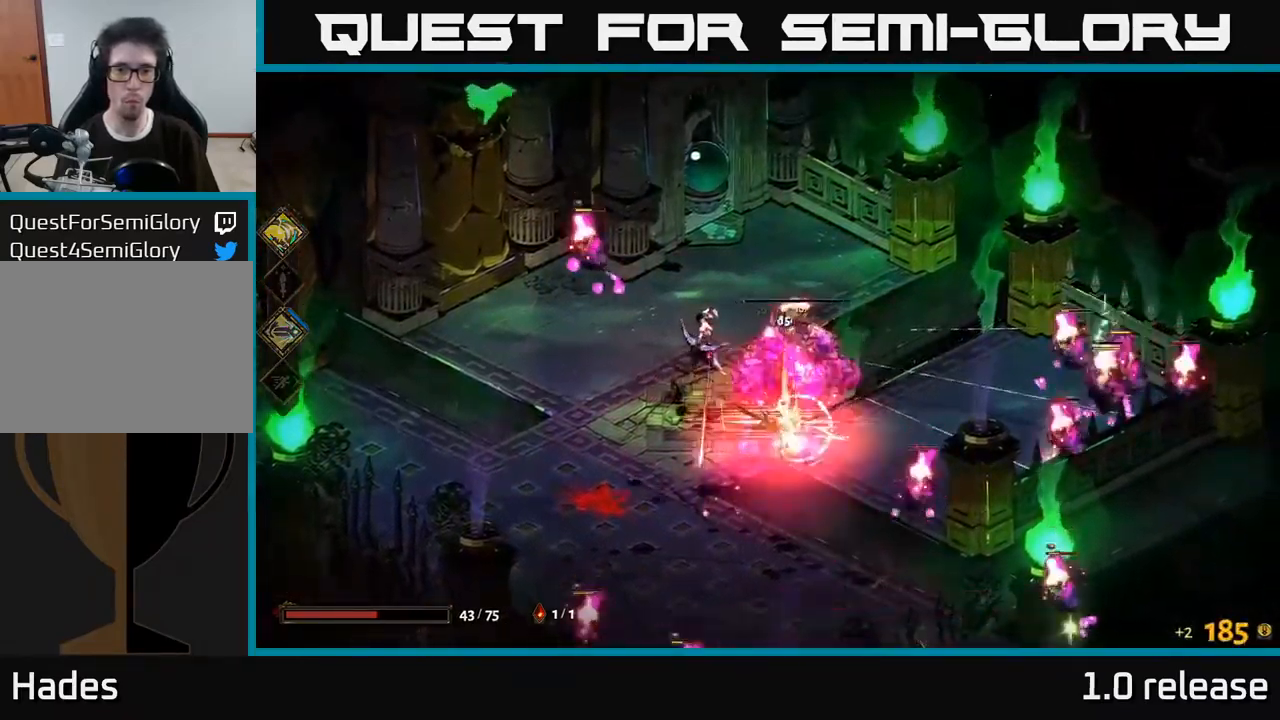
{"buttons": ["X"], "left_stick": "center", "right_stick": "center", "events": [[84, "A", "down"], [134, "X", "down"], [200, "A", "up"], [467, "left_stick", "center"]]}
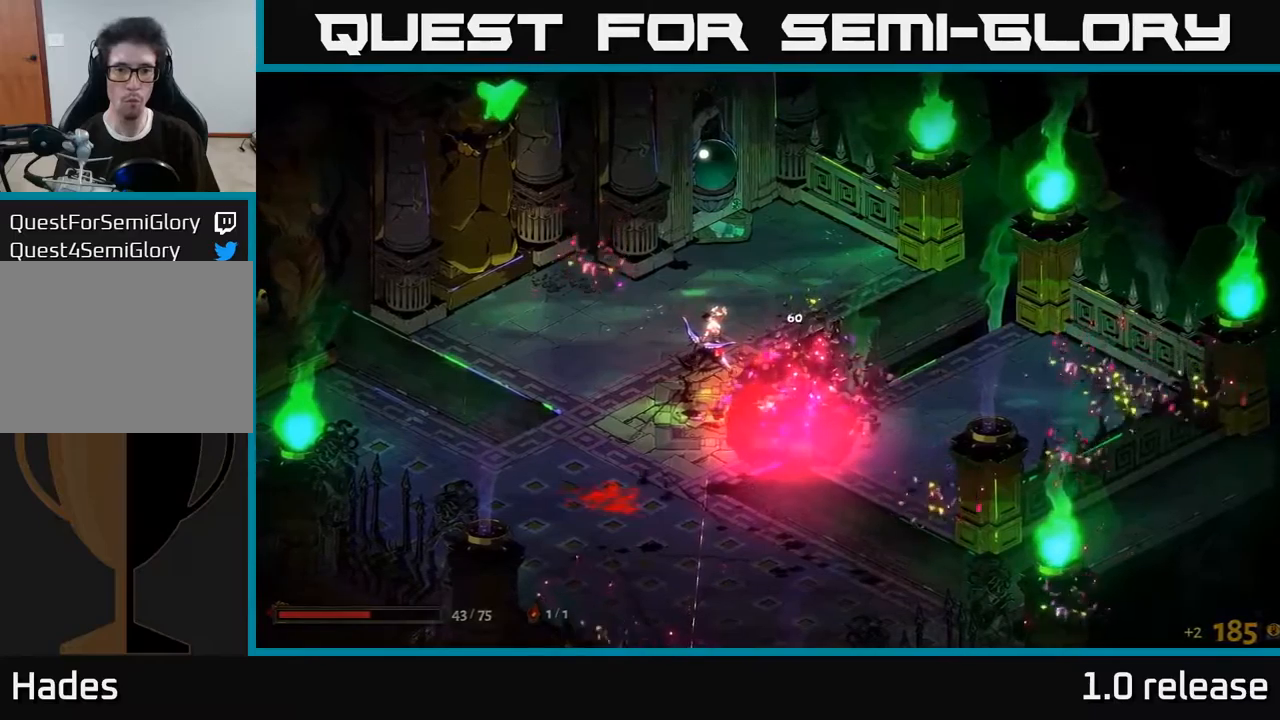
{"buttons": [], "left_stick": "down", "right_stick": "center", "events": [[67, "X", "up"], [283, "left_stick", "down-right"], [500, "left_stick", "down"]]}
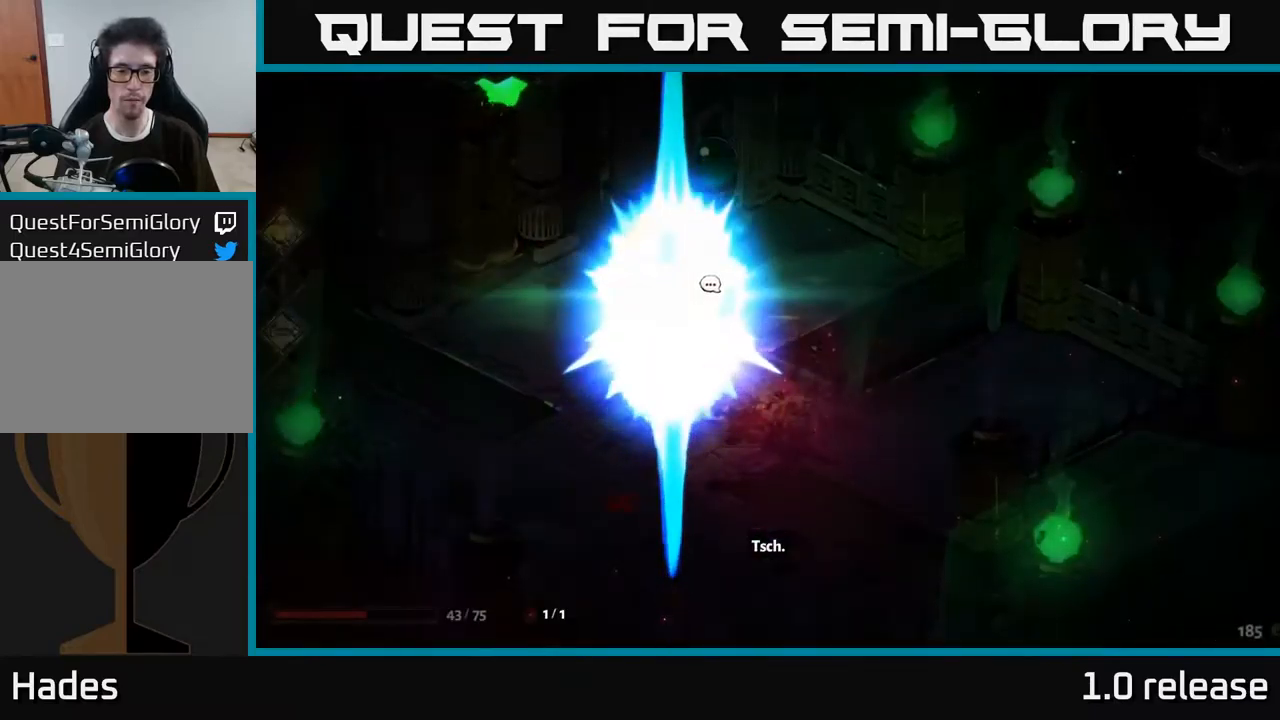
{"buttons": [], "left_stick": "left", "right_stick": "center", "events": [[383, "left_stick", "center"], [433, "left_stick", "left"]]}
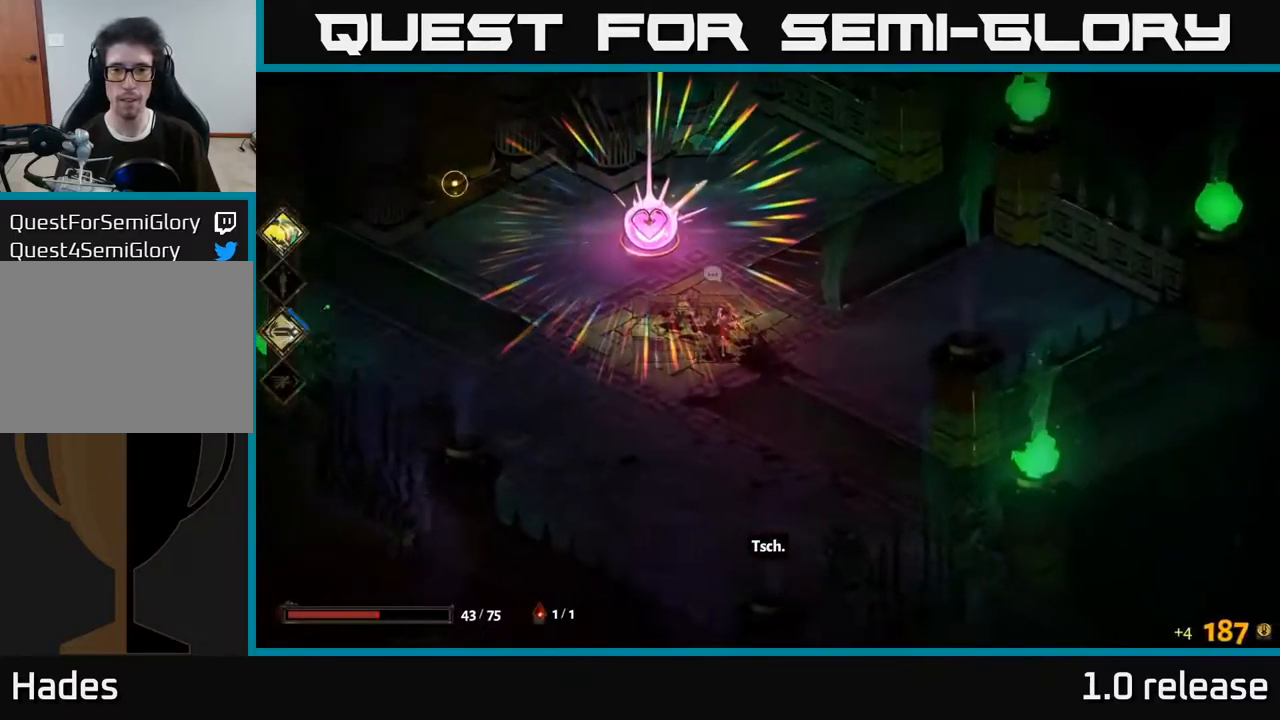
{"buttons": [], "left_stick": "center", "right_stick": "center", "events": [[50, "left_stick", "up-left"], [467, "left_stick", "center"]]}
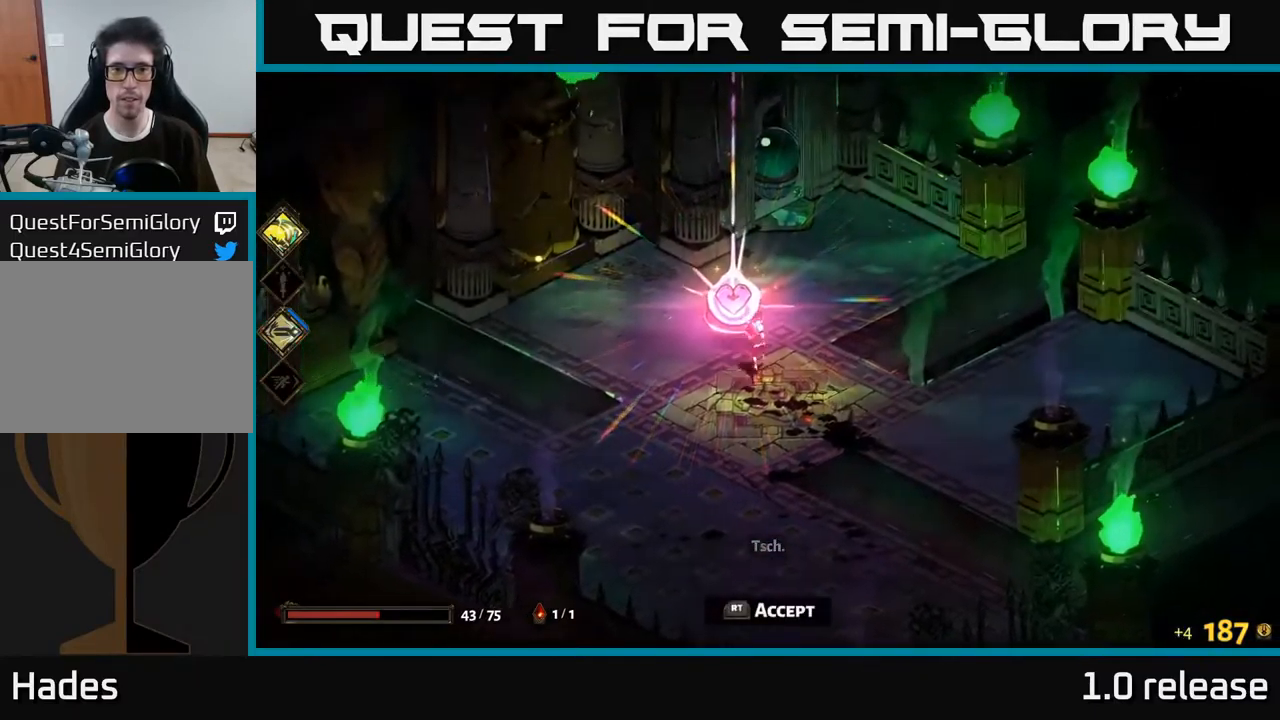
{"buttons": ["A"], "left_stick": "up-left", "right_stick": "center", "events": [[333, "left_stick", "left"], [417, "A", "down"], [483, "left_stick", "up-left"]]}
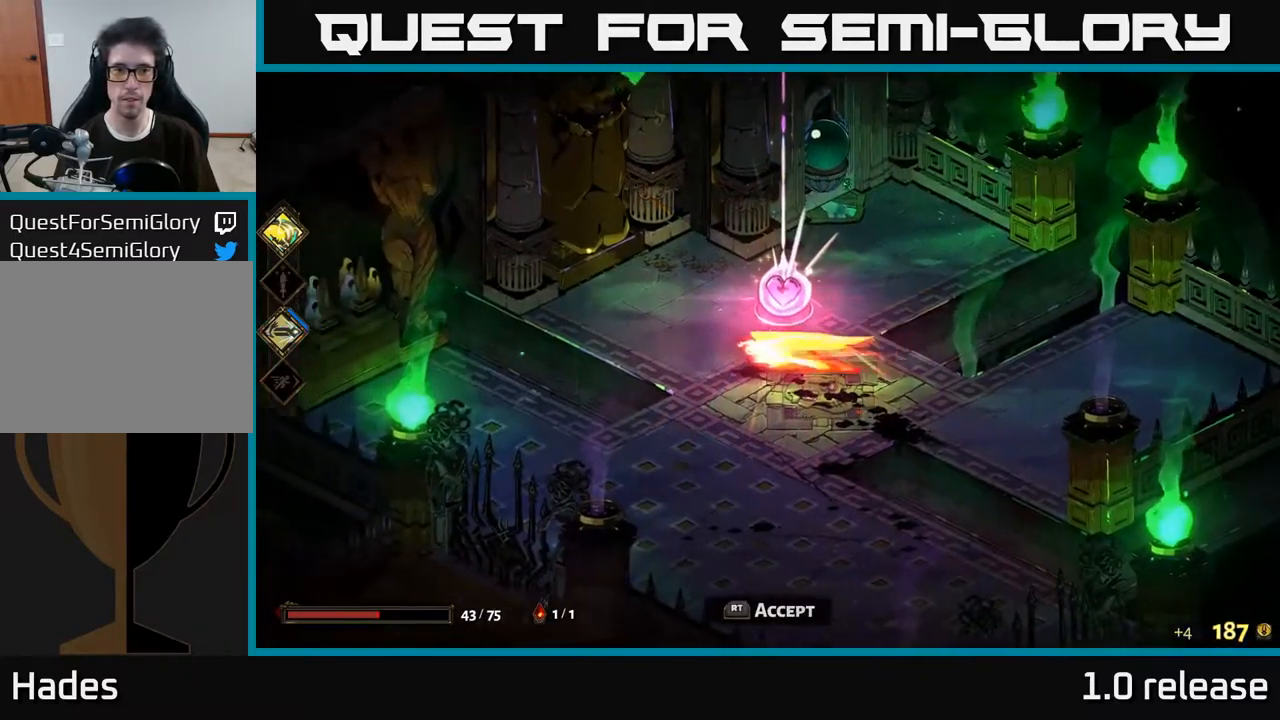
{"buttons": [], "left_stick": "up-left", "right_stick": "center", "events": [[100, "A", "up"], [200, "A", "down"], [333, "A", "up"]]}
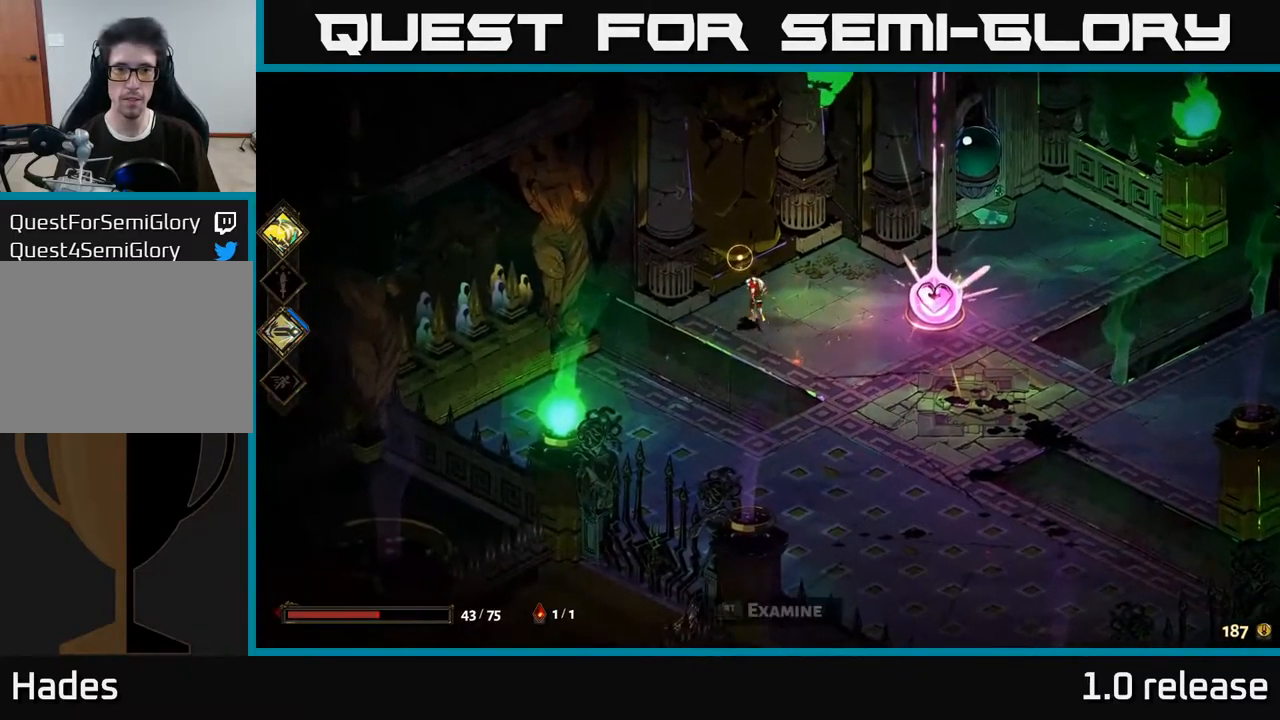
{"buttons": [], "left_stick": "center", "right_stick": "center", "events": [[150, "R2", "down"], [183, "left_stick", "center"], [250, "R2", "up"]]}
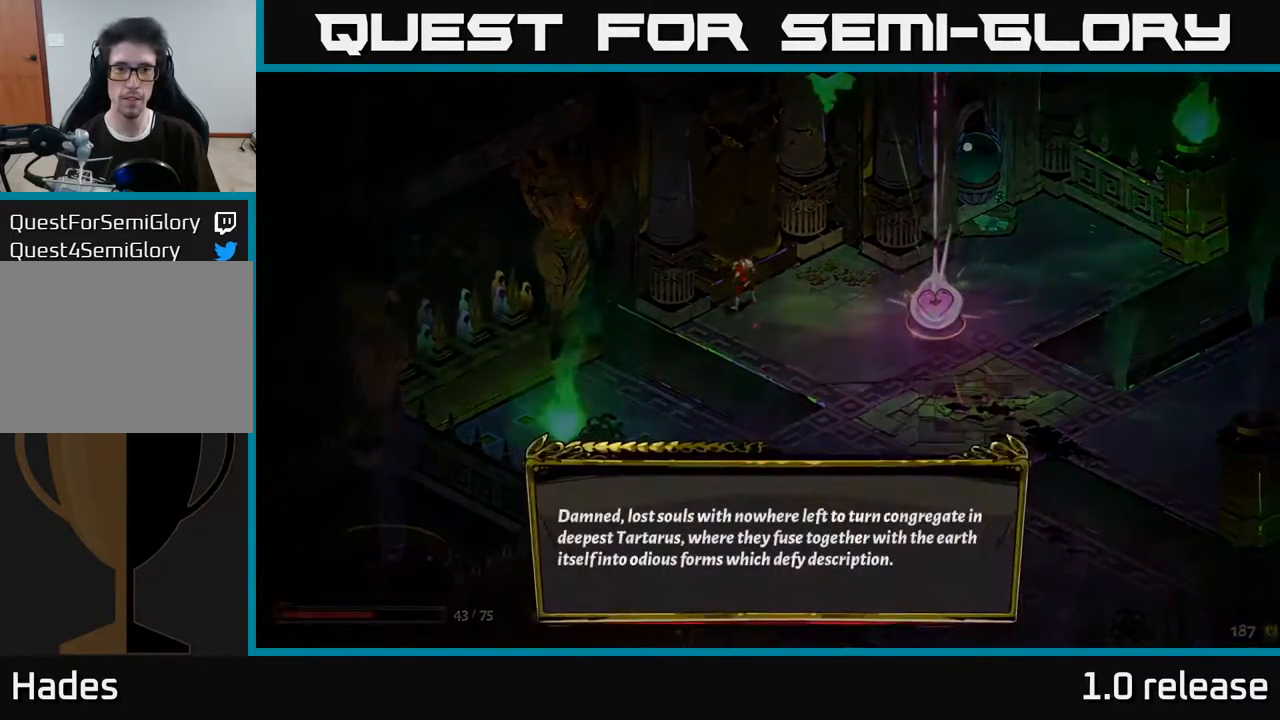
{"buttons": [], "left_stick": "center", "right_stick": "center", "events": []}
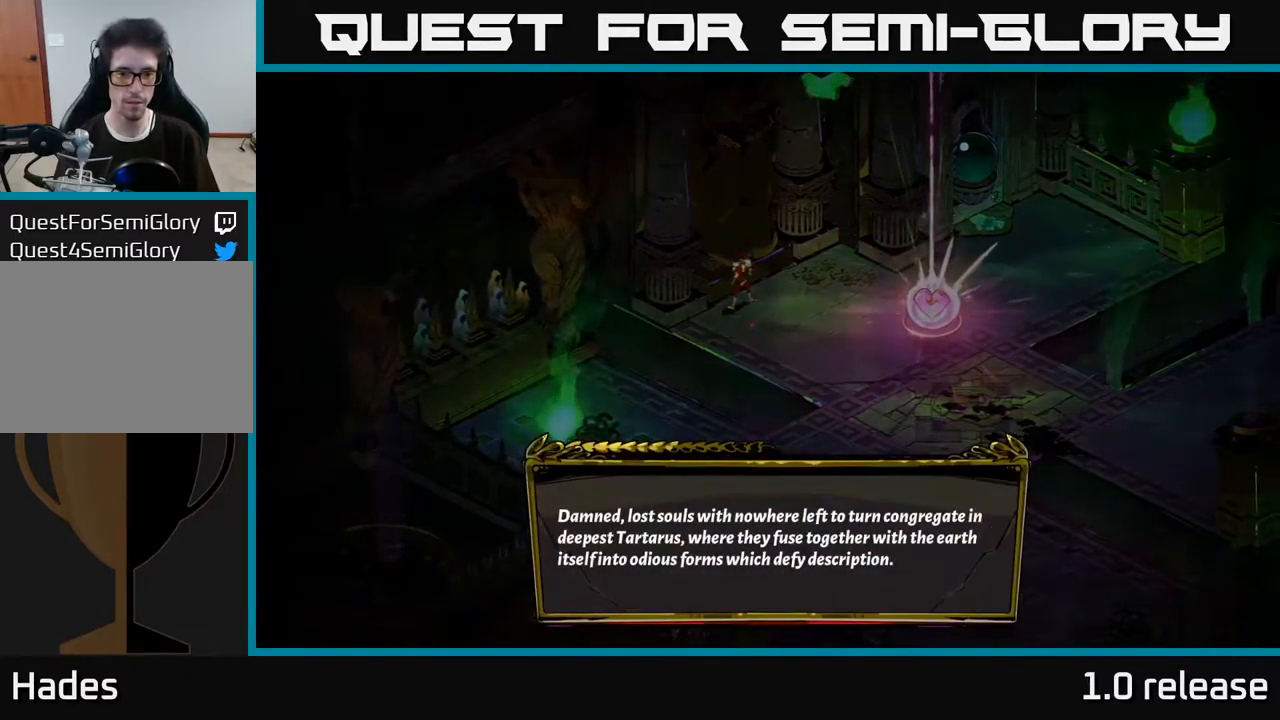
{"buttons": [], "left_stick": "down-right", "right_stick": "center", "events": [[350, "A", "down"], [450, "A", "up"], [467, "left_stick", "down-right"]]}
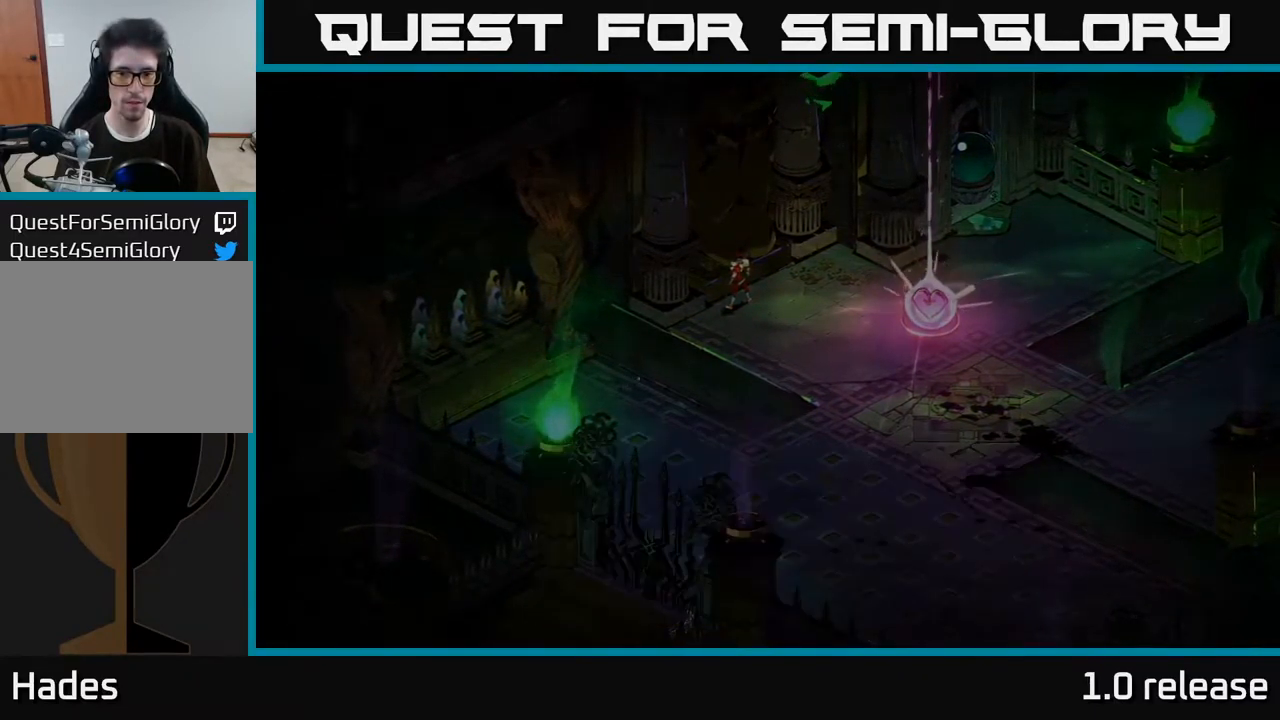
{"buttons": [], "left_stick": "down-right", "right_stick": "center", "events": []}
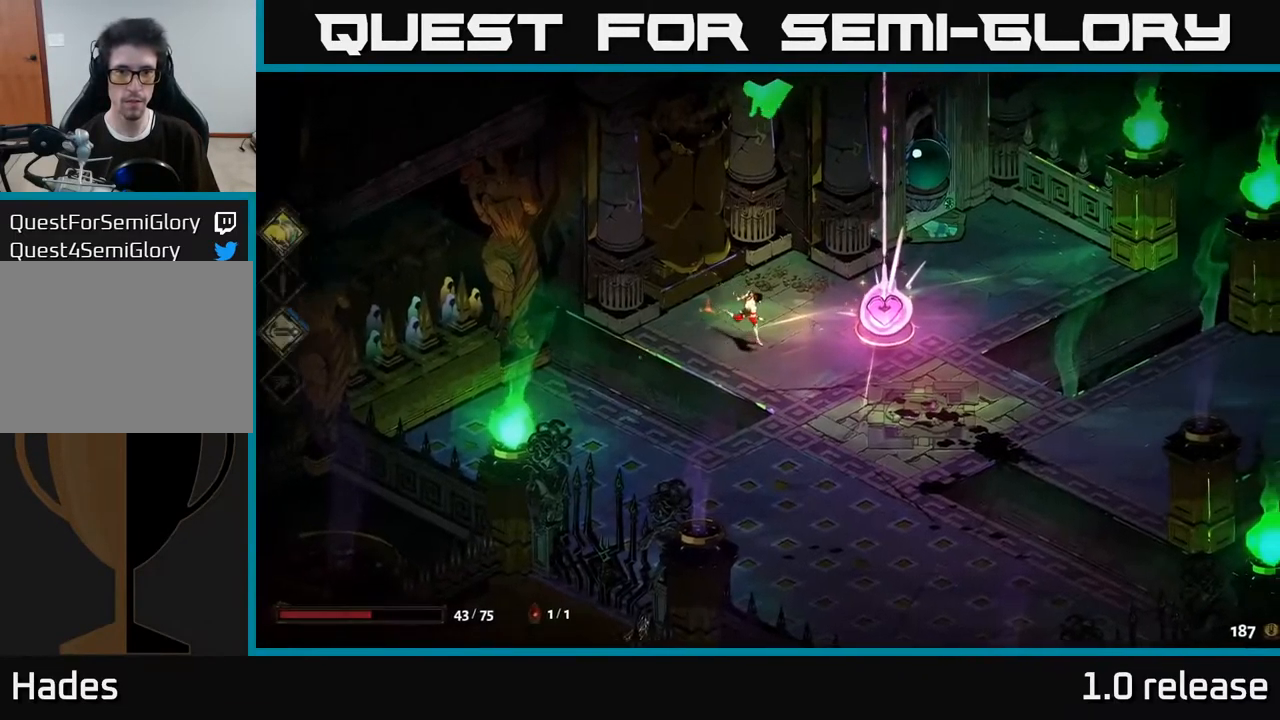
{"buttons": [], "left_stick": "right", "right_stick": "center", "events": [[100, "left_stick", "right"]]}
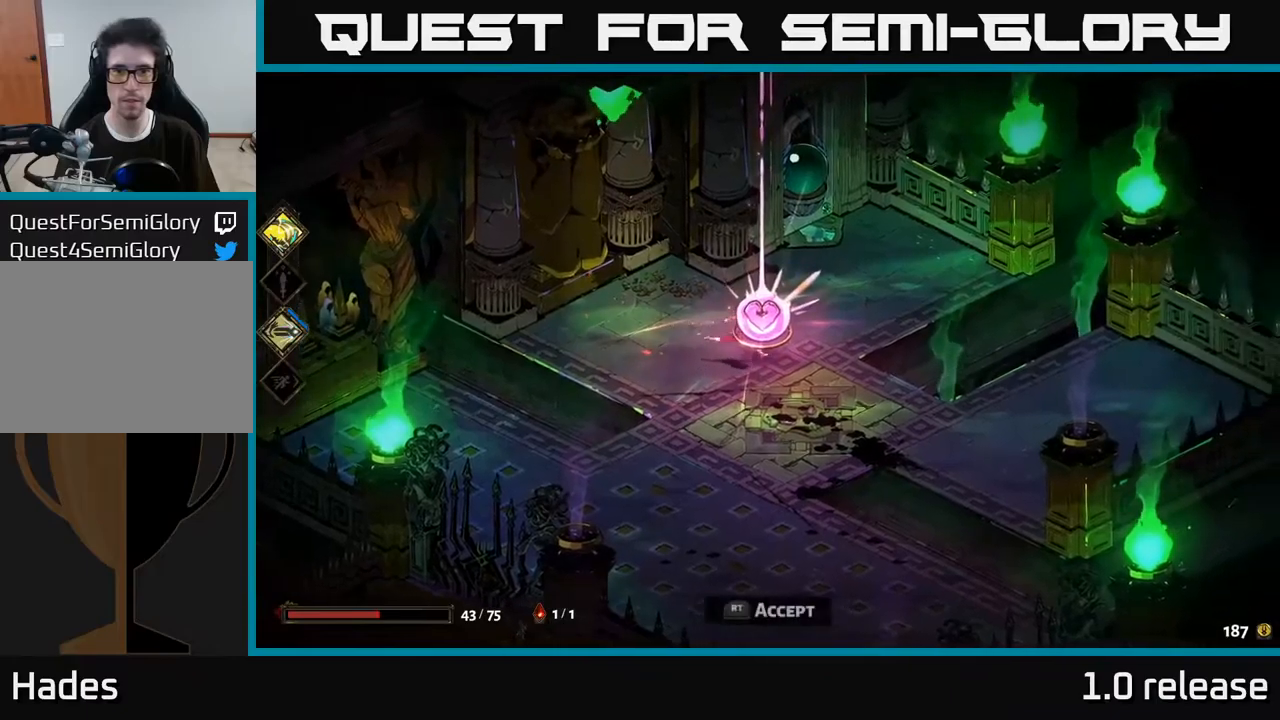
{"buttons": [], "left_stick": "center", "right_stick": "center", "events": [[50, "R2", "down"], [50, "left_stick", "center"], [134, "R2", "up"]]}
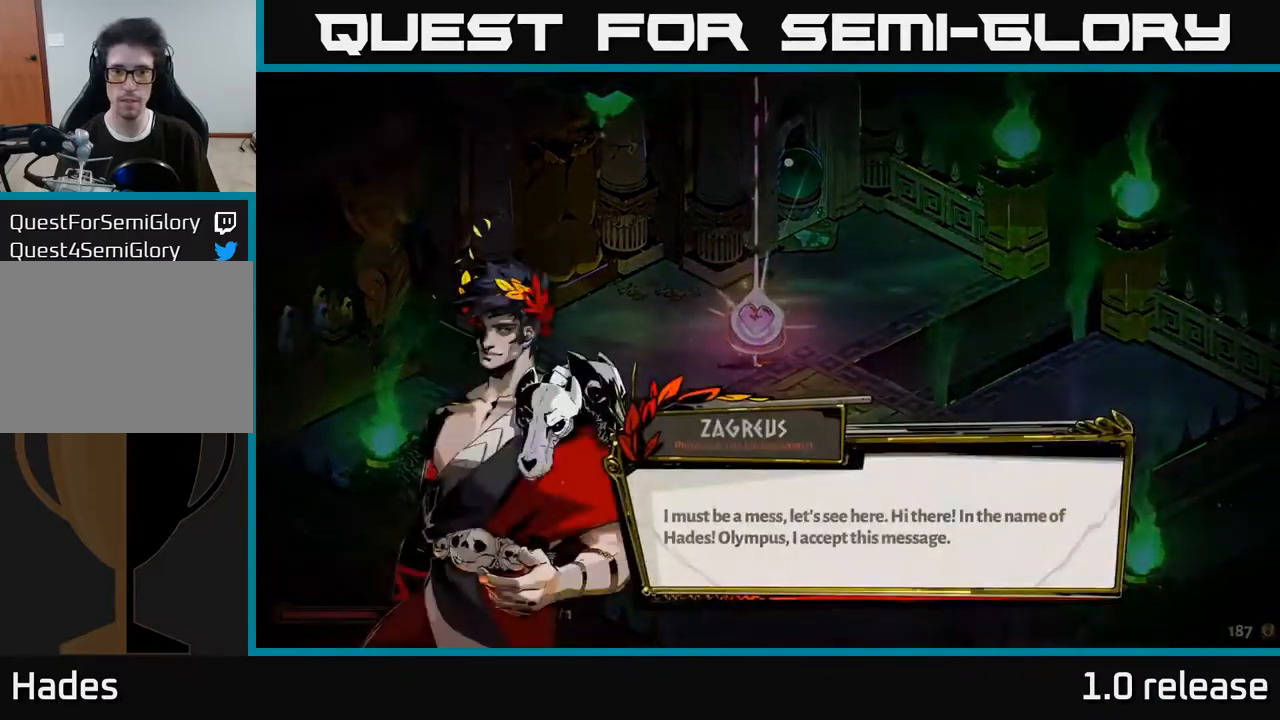
{"buttons": [], "left_stick": "center", "right_stick": "center", "events": []}
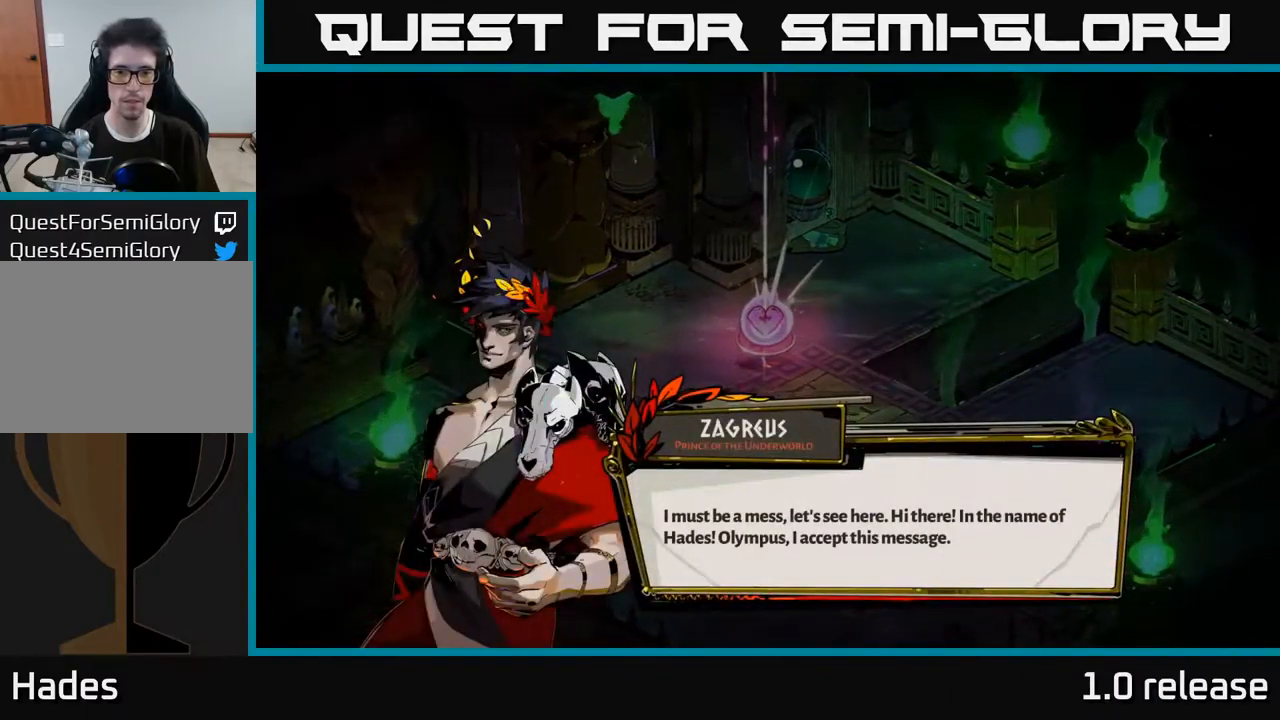
{"buttons": ["A"], "left_stick": "center", "right_stick": "center", "events": [[467, "A", "down"]]}
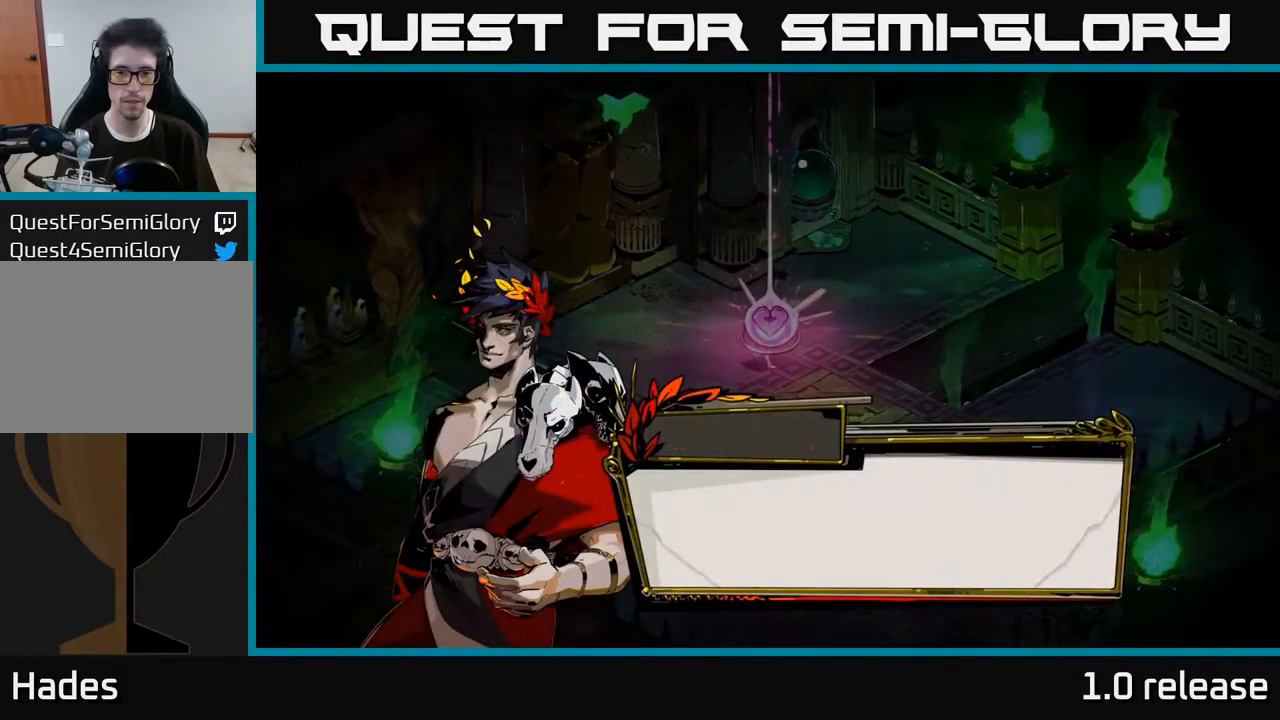
{"buttons": [], "left_stick": "center", "right_stick": "center", "events": [[117, "A", "up"]]}
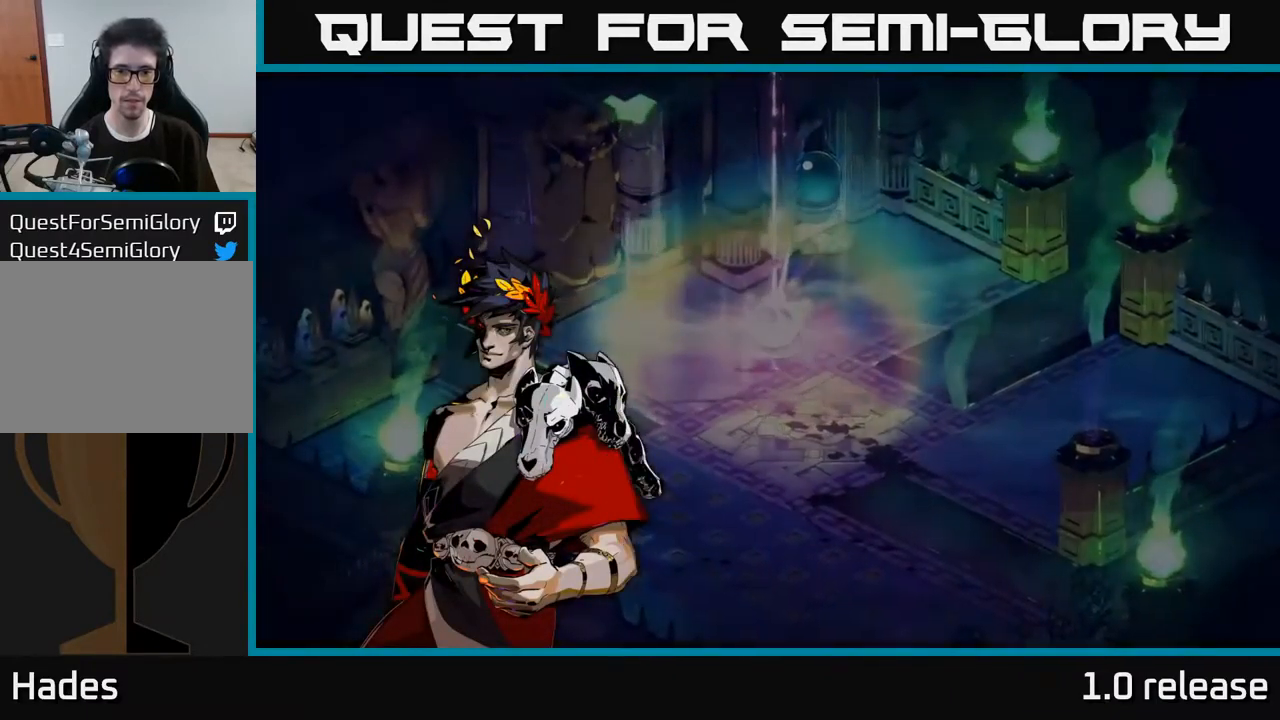
{"buttons": [], "left_stick": "center", "right_stick": "center", "events": []}
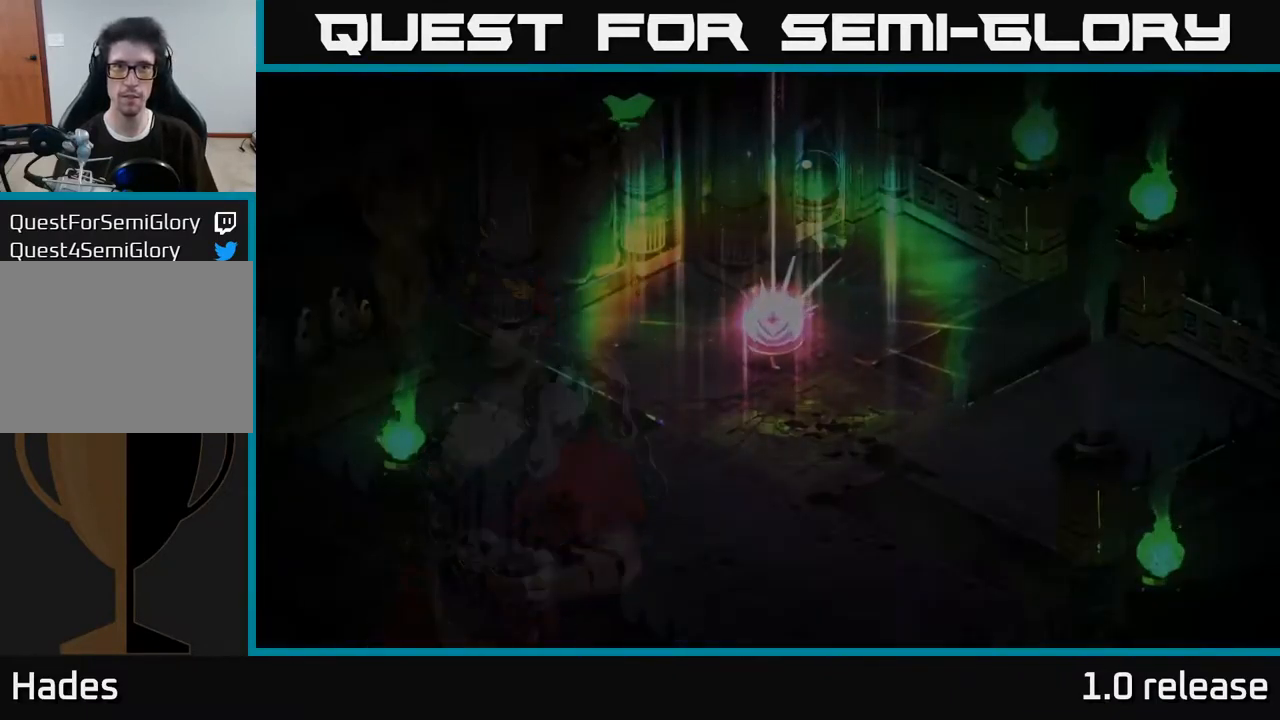
{"buttons": [], "left_stick": "center", "right_stick": "center", "events": []}
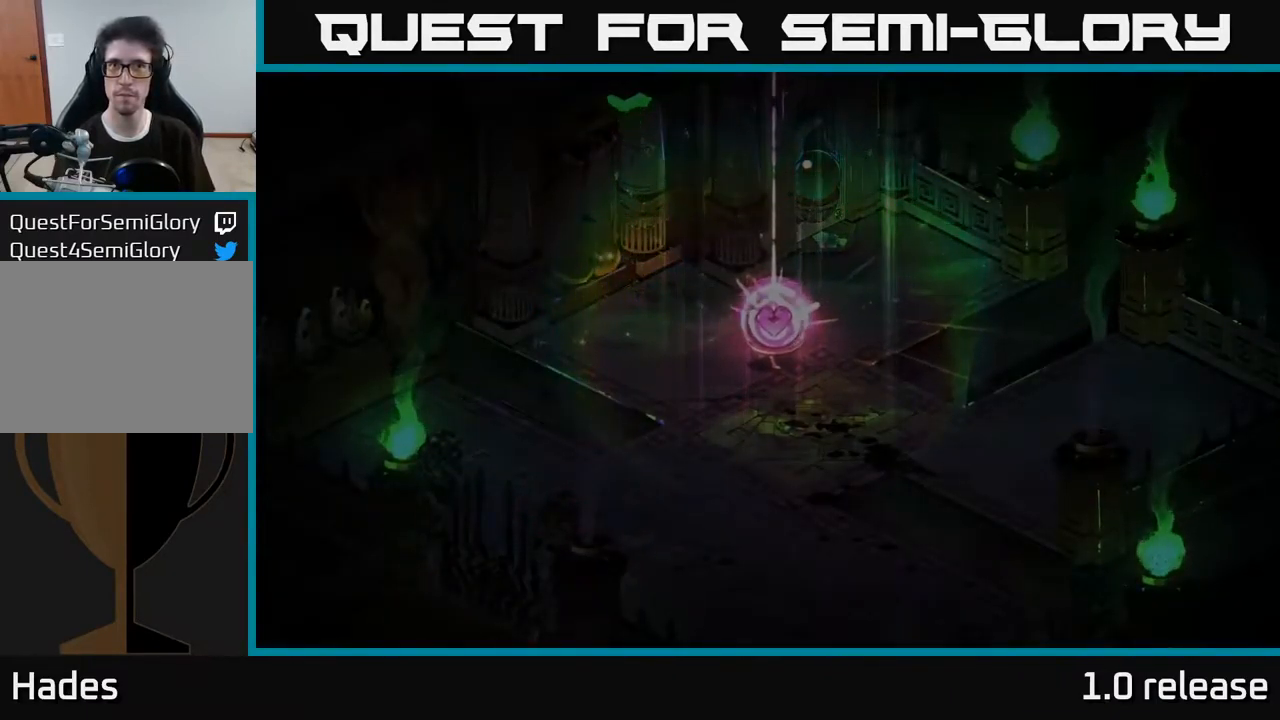
{"buttons": [], "left_stick": "center", "right_stick": "center", "events": []}
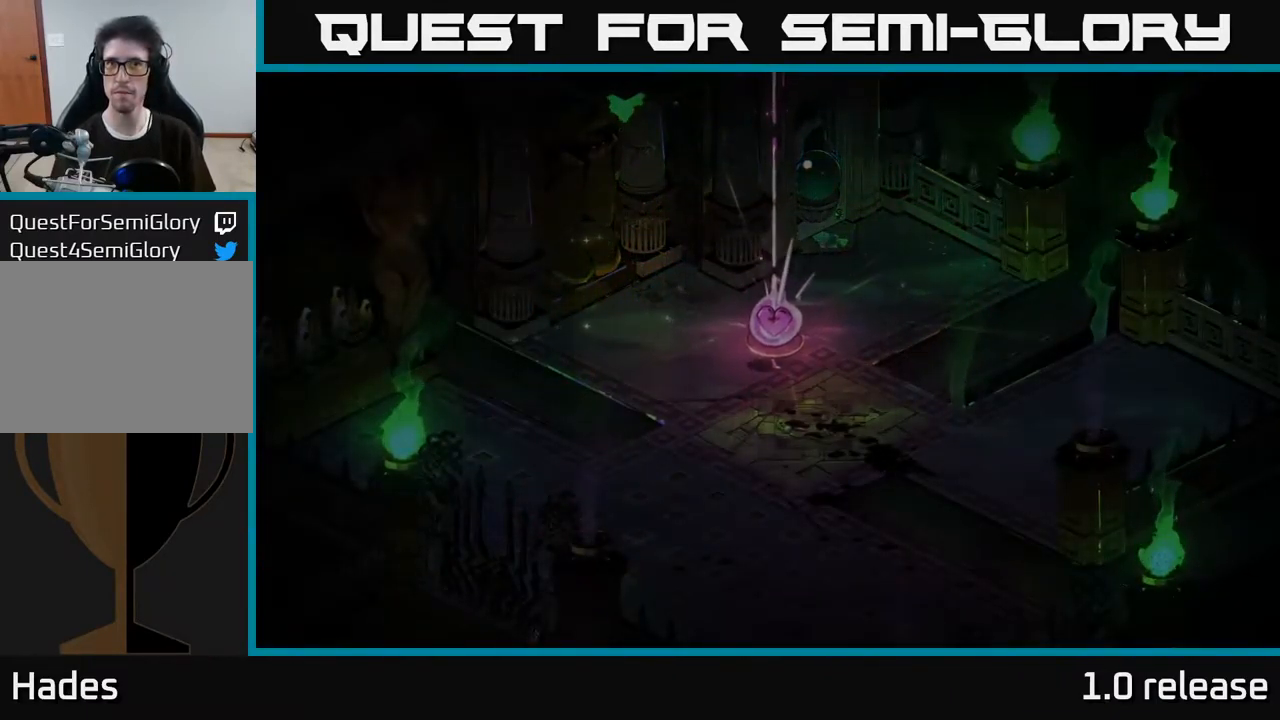
{"buttons": [], "left_stick": "center", "right_stick": "center", "events": []}
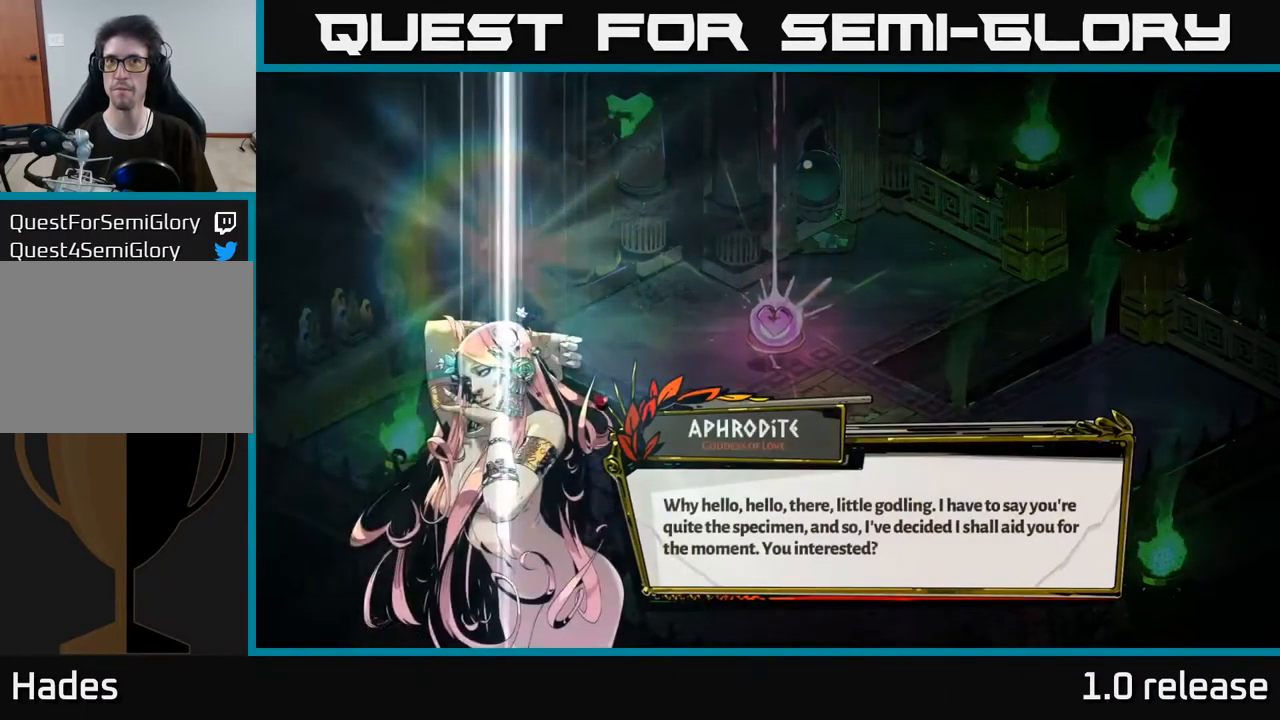
{"buttons": [], "left_stick": "center", "right_stick": "center", "events": []}
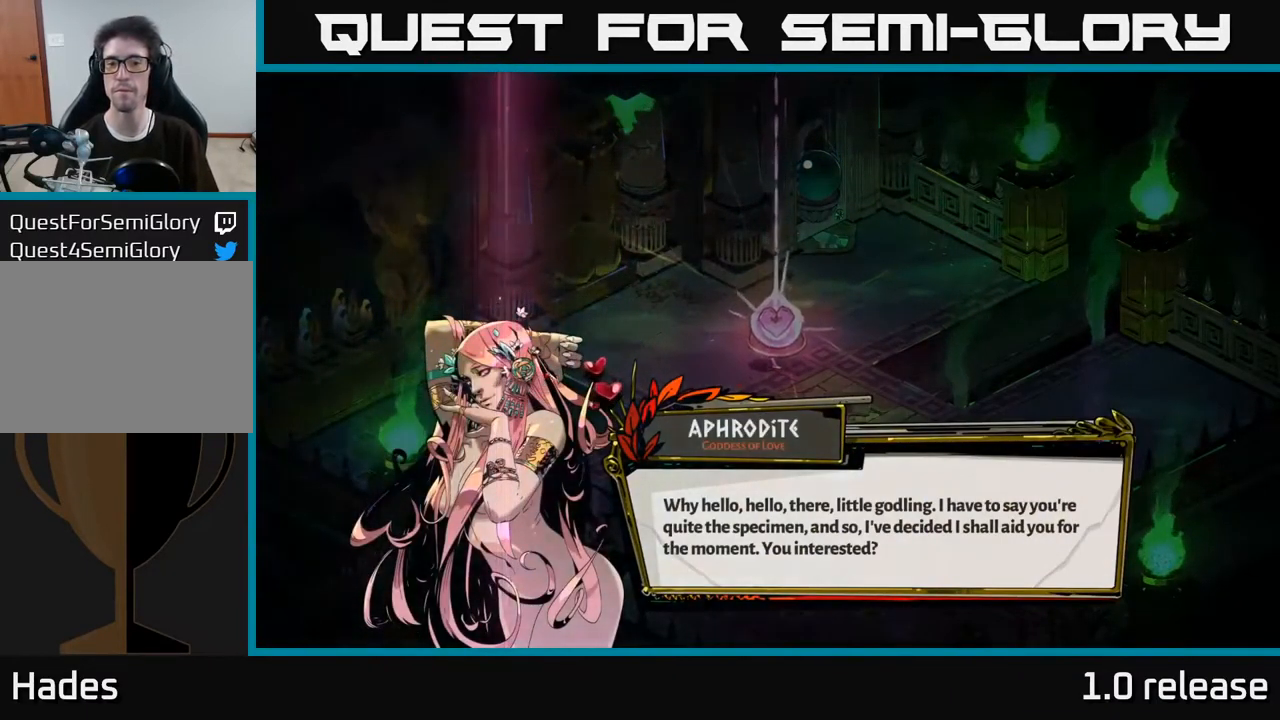
{"buttons": [], "left_stick": "center", "right_stick": "center", "events": []}
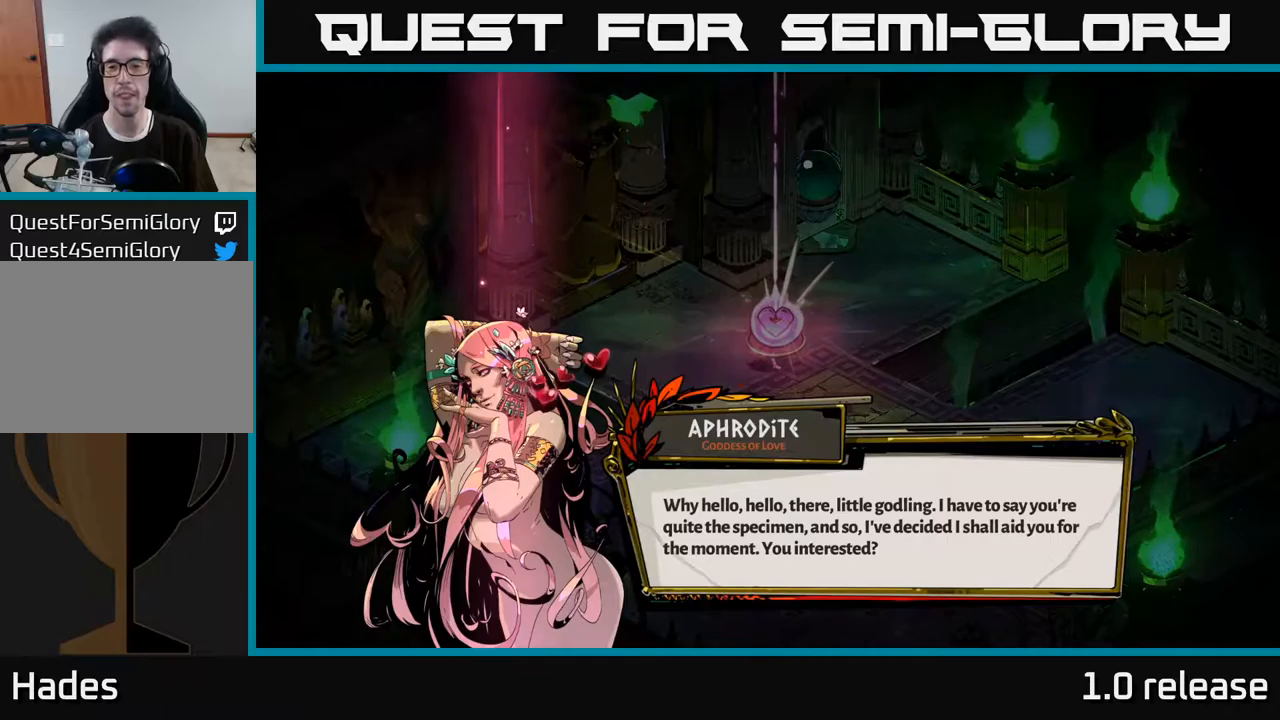
{"buttons": [], "left_stick": "center", "right_stick": "center", "events": [[200, "A", "down"], [317, "A", "up"]]}
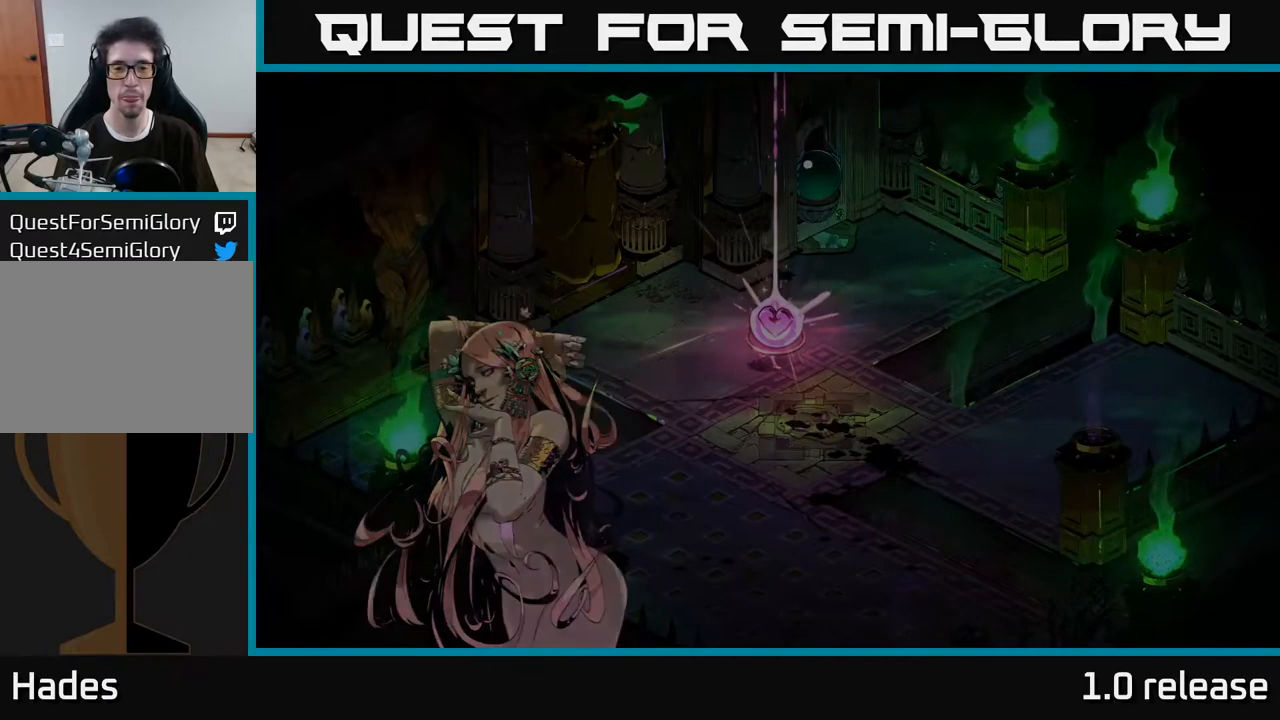
{"buttons": [], "left_stick": "center", "right_stick": "center", "events": []}
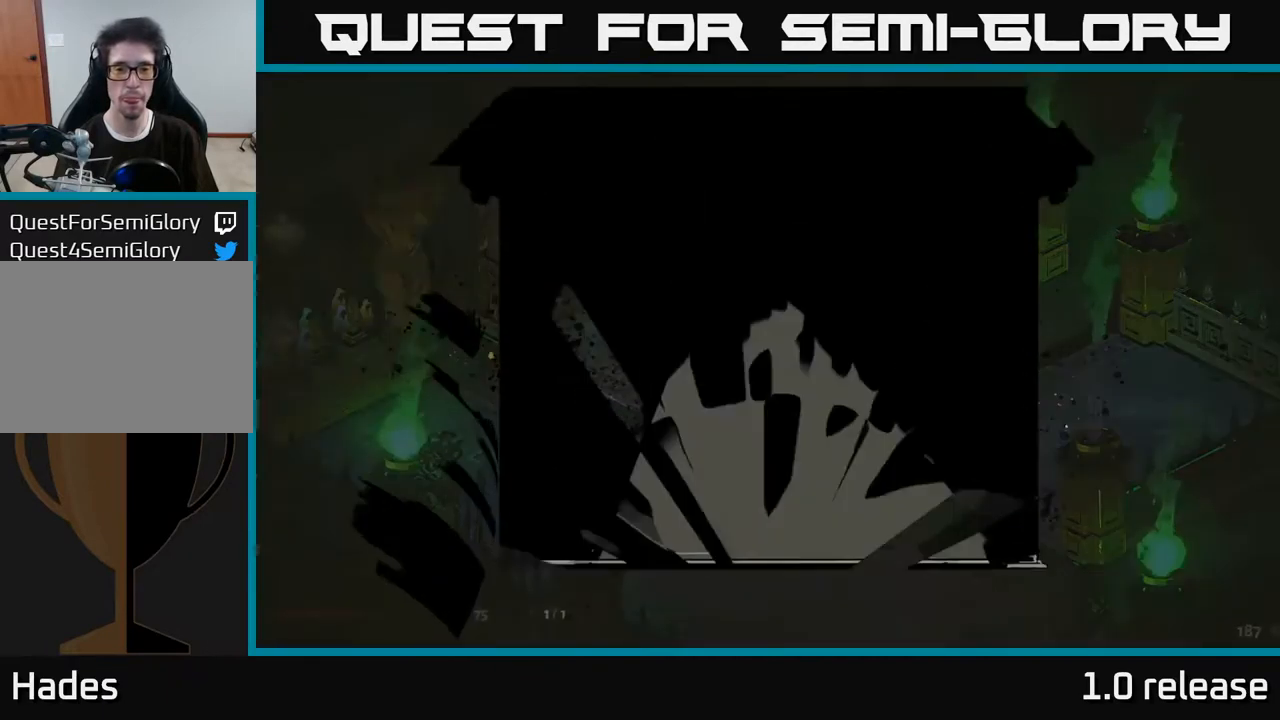
{"buttons": [], "left_stick": "center", "right_stick": "center", "events": []}
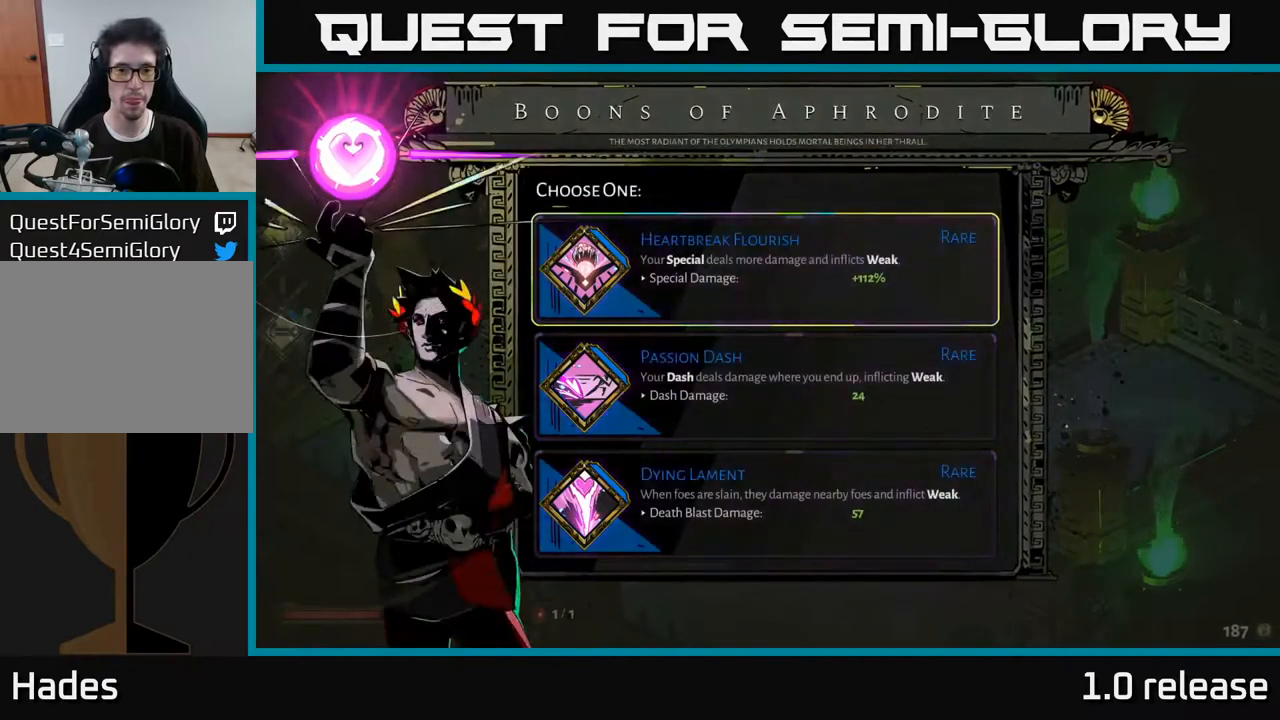
{"buttons": [], "left_stick": "down-left", "right_stick": "center", "events": [[150, "left_stick", "down"], [334, "left_stick", "center"], [434, "left_stick", "down-left"]]}
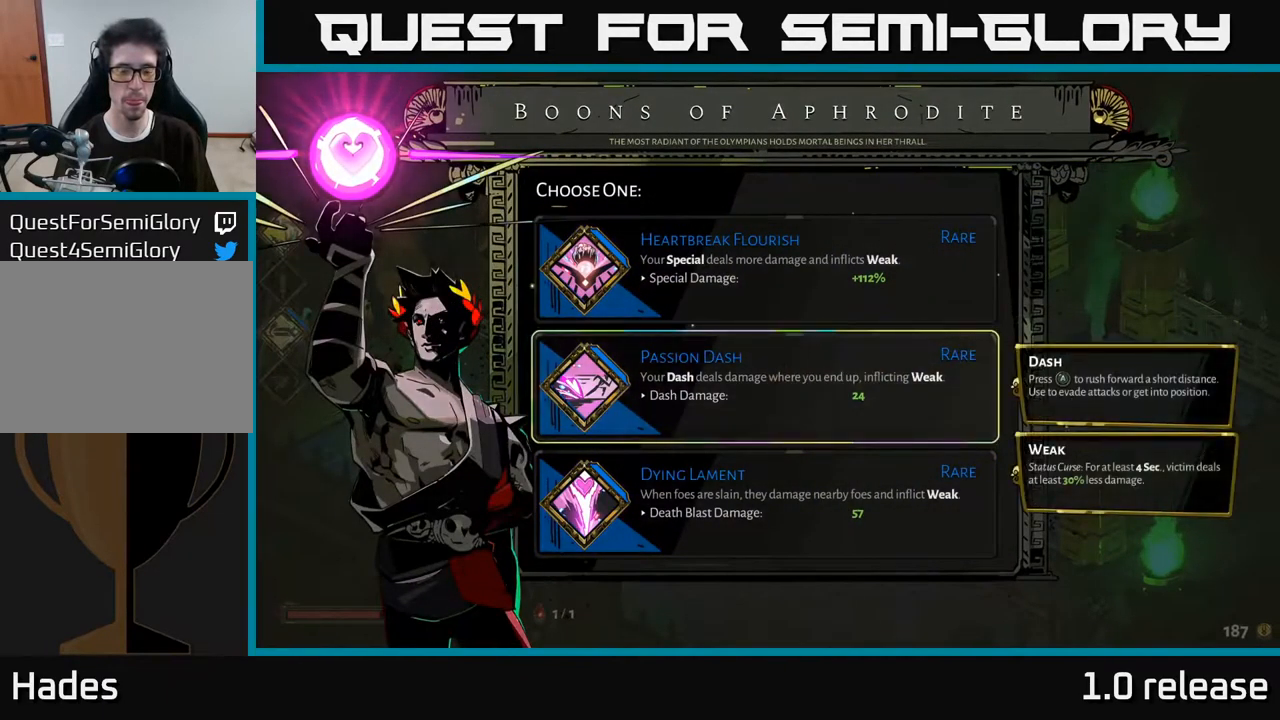
{"buttons": [], "left_stick": "down", "right_stick": "center", "events": [[117, "left_stick", "center"], [167, "left_stick", "up"], [350, "left_stick", "center"], [450, "left_stick", "down"]]}
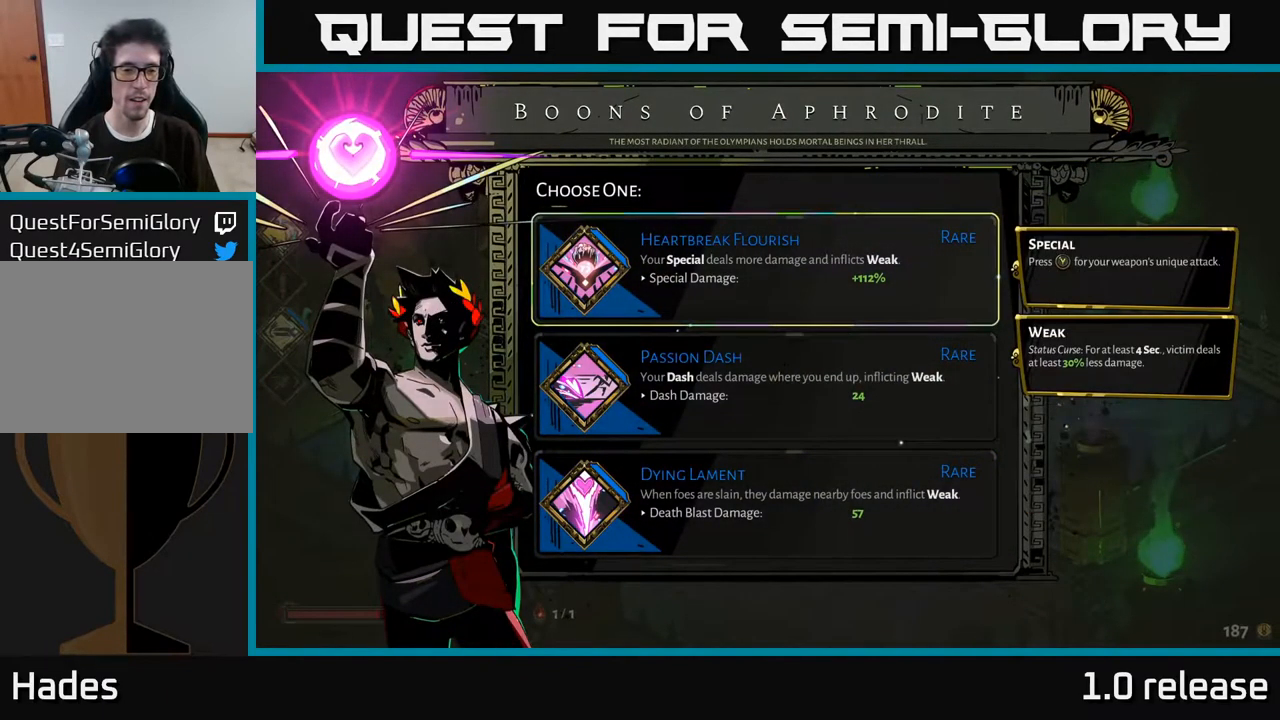
{"buttons": [], "left_stick": "center", "right_stick": "center", "events": [[167, "left_stick", "center"], [317, "left_stick", "down"], [467, "left_stick", "center"]]}